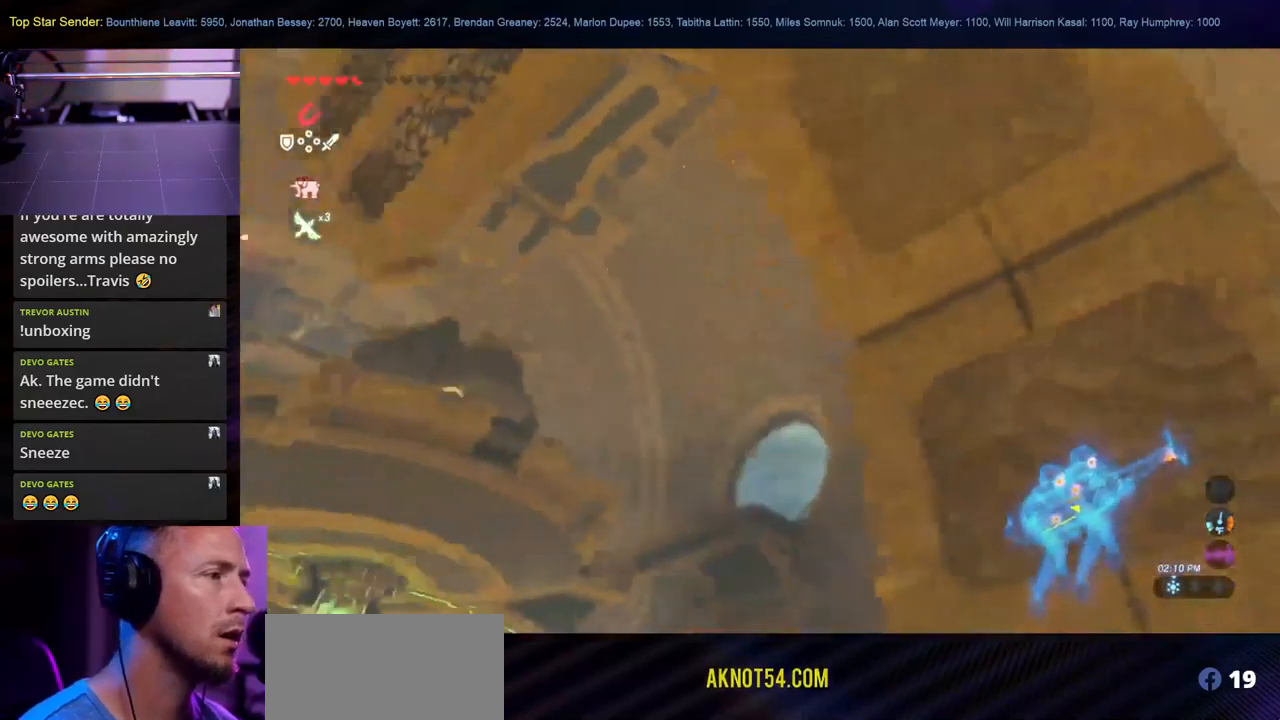
Gameplay with a controller (Nintendo layout); each line is a JSON object with the inputs held at the frame after it. "events" lists button and stick changes between this image and that frame as [ms after this image, input, new state], when the widget could be followed in between. Not read: L2 L3 R1 R2 R3.
{"buttons": ["L1"], "left_stick": "center", "right_stick": "down-left", "events": [[100, "L1", "up"], [350, "L1", "down"], [433, "L1", "up"], [483, "L1", "down"]]}
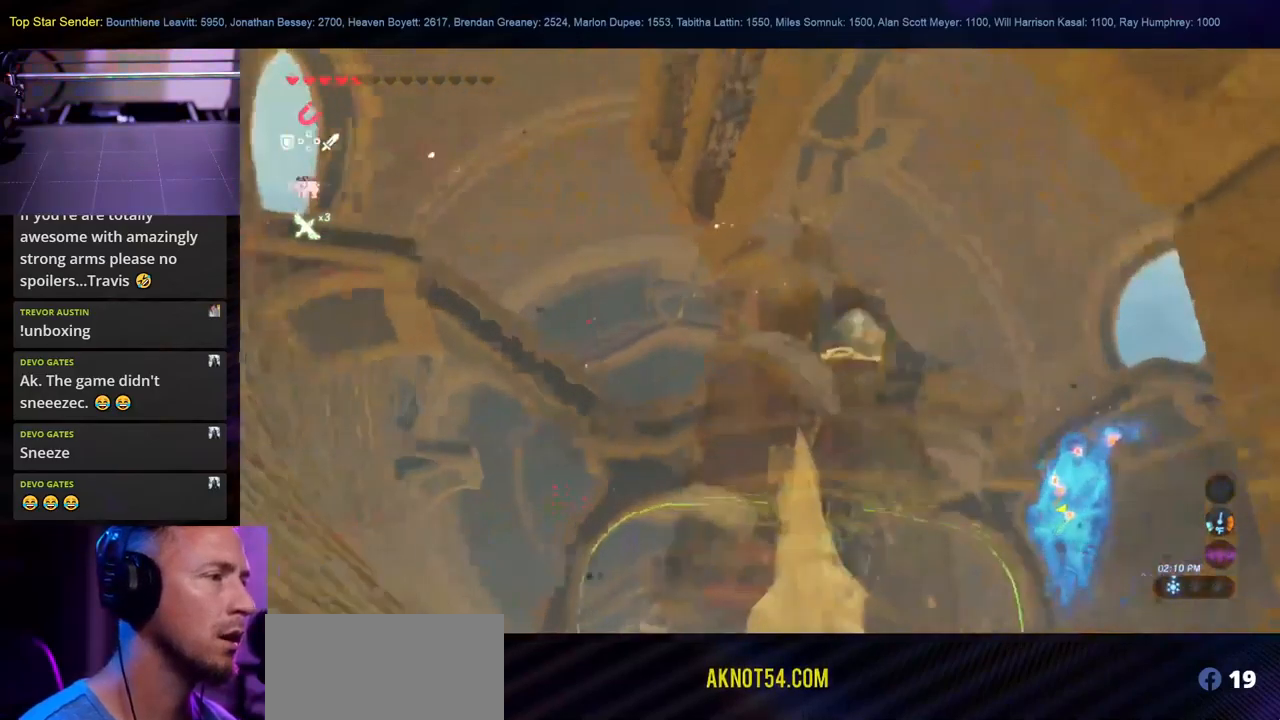
{"buttons": [], "left_stick": "center", "right_stick": "down", "events": [[100, "L1", "up"], [133, "right_stick", "down"]]}
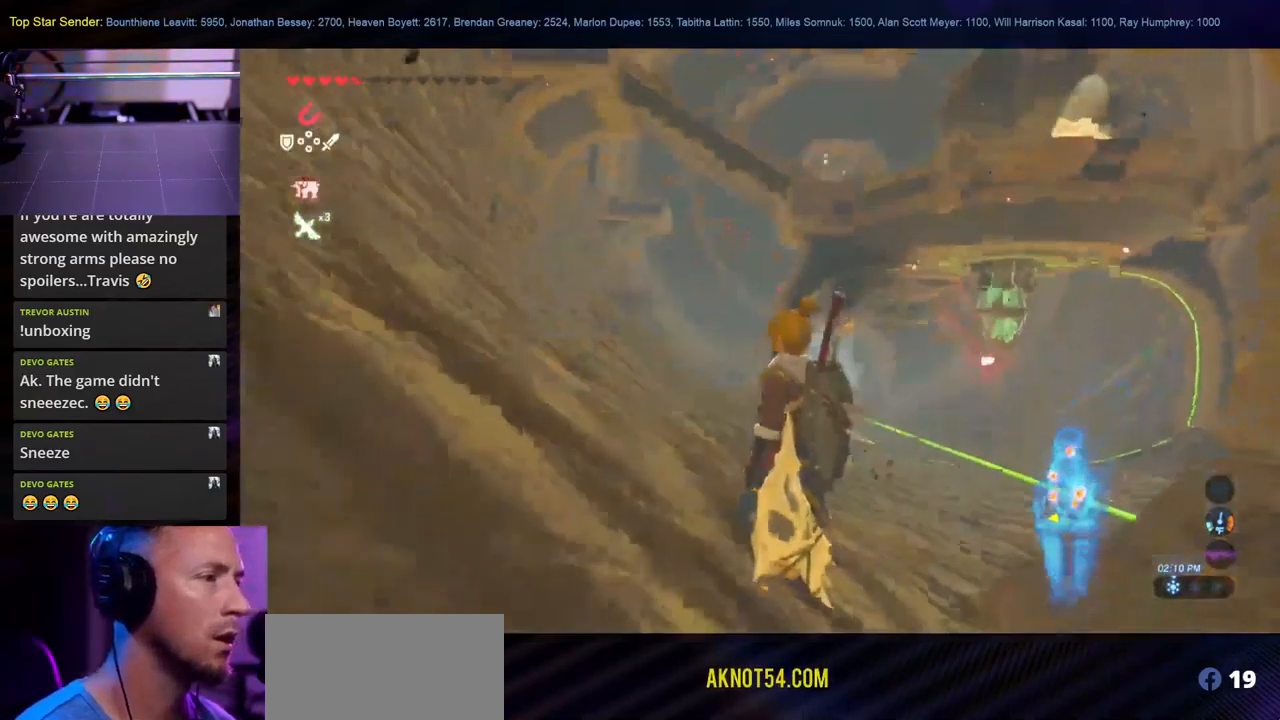
{"buttons": [], "left_stick": "right", "right_stick": "center", "events": [[33, "right_stick", "center"], [50, "left_stick", "right"]]}
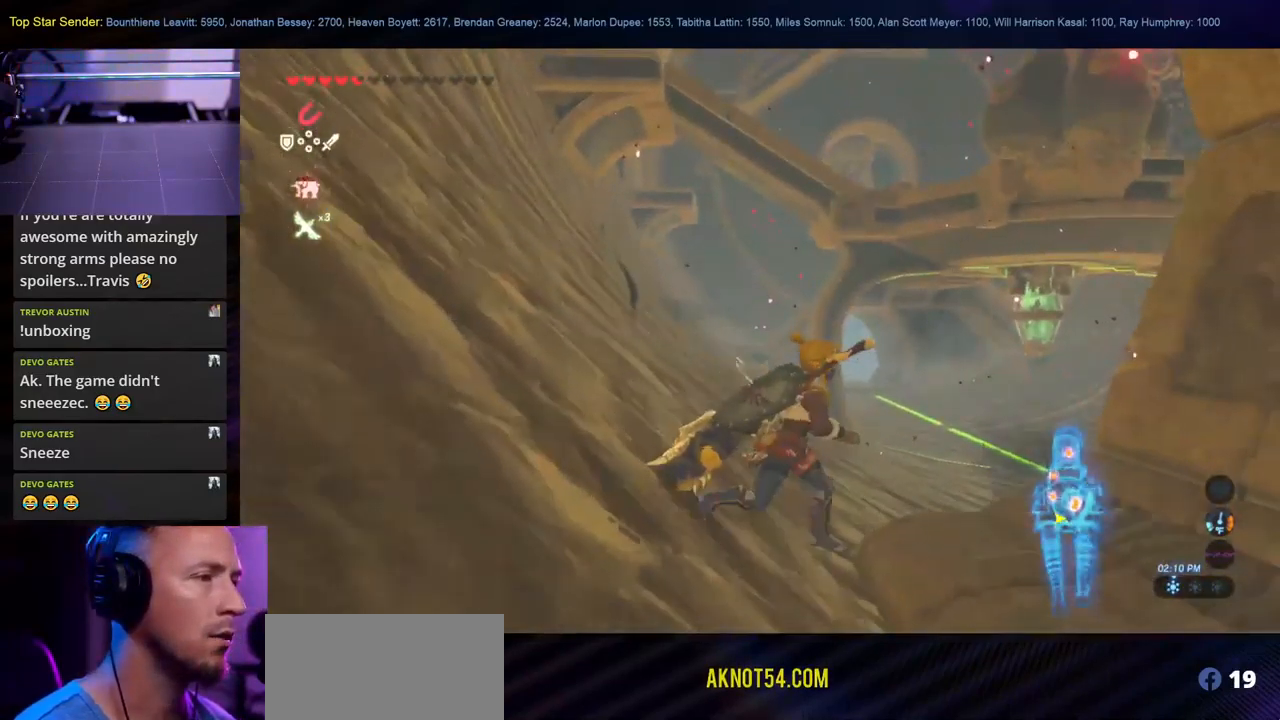
{"buttons": [], "left_stick": "center", "right_stick": "center", "events": [[67, "left_stick", "center"]]}
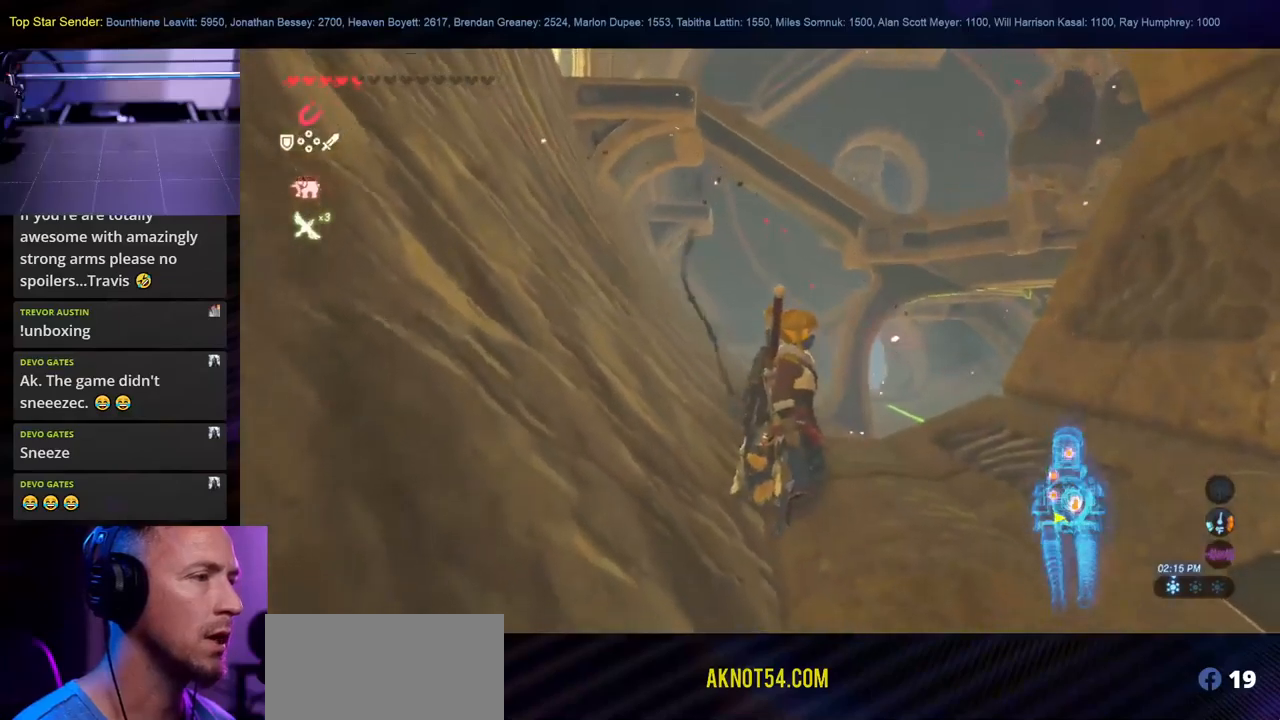
{"buttons": [], "left_stick": "center", "right_stick": "center", "events": [[17, "right_stick", "up"], [484, "right_stick", "center"]]}
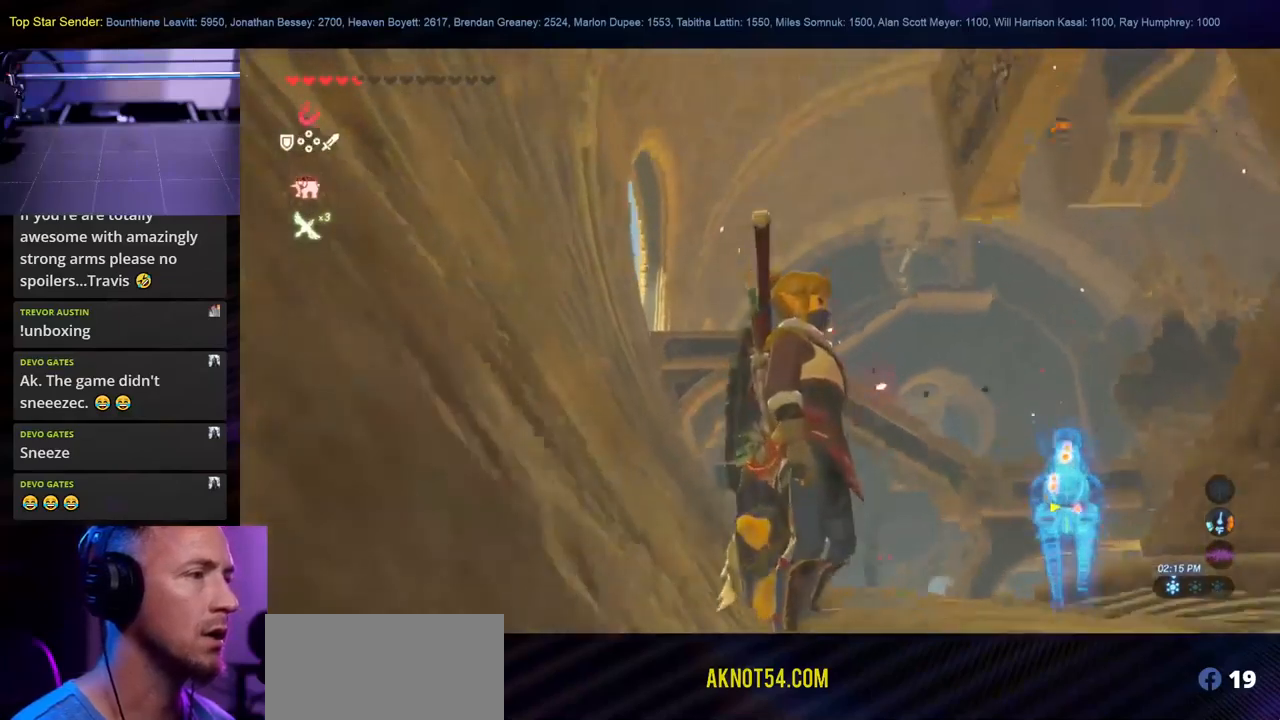
{"buttons": [], "left_stick": "center", "right_stick": "up", "events": [[200, "right_stick", "up"]]}
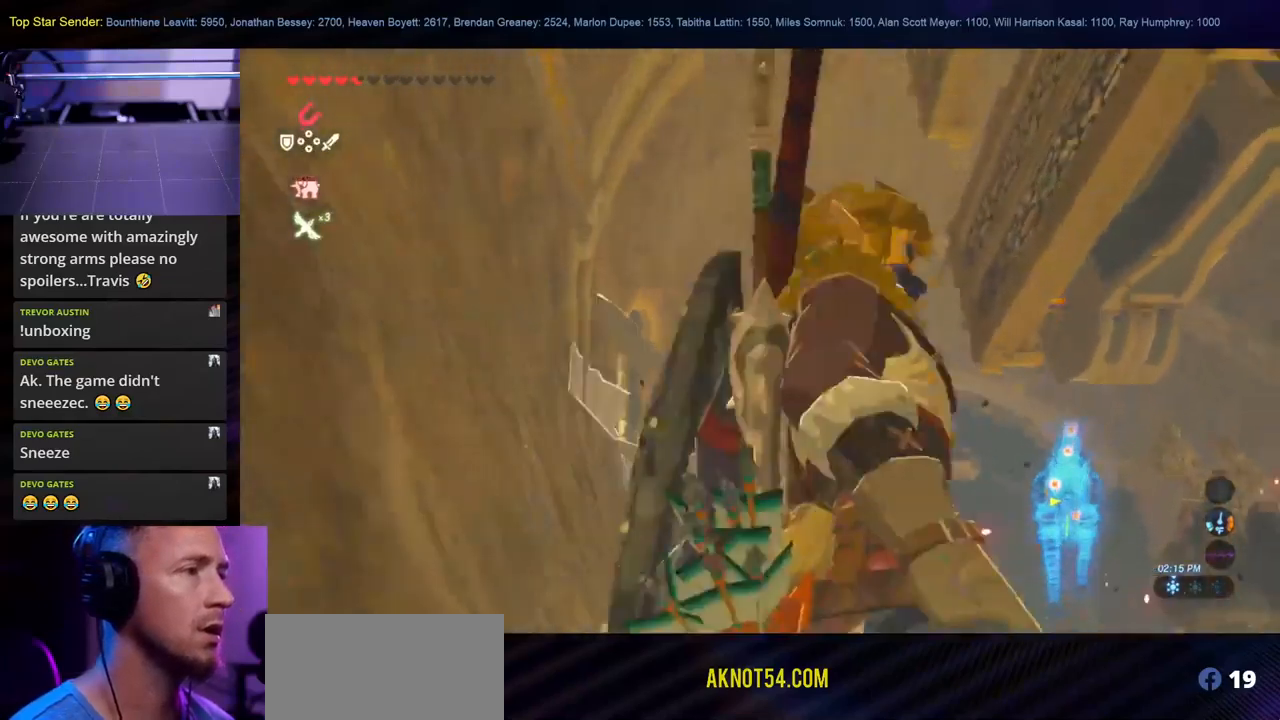
{"buttons": [], "left_stick": "center", "right_stick": "down", "events": [[300, "right_stick", "center"], [384, "right_stick", "down"]]}
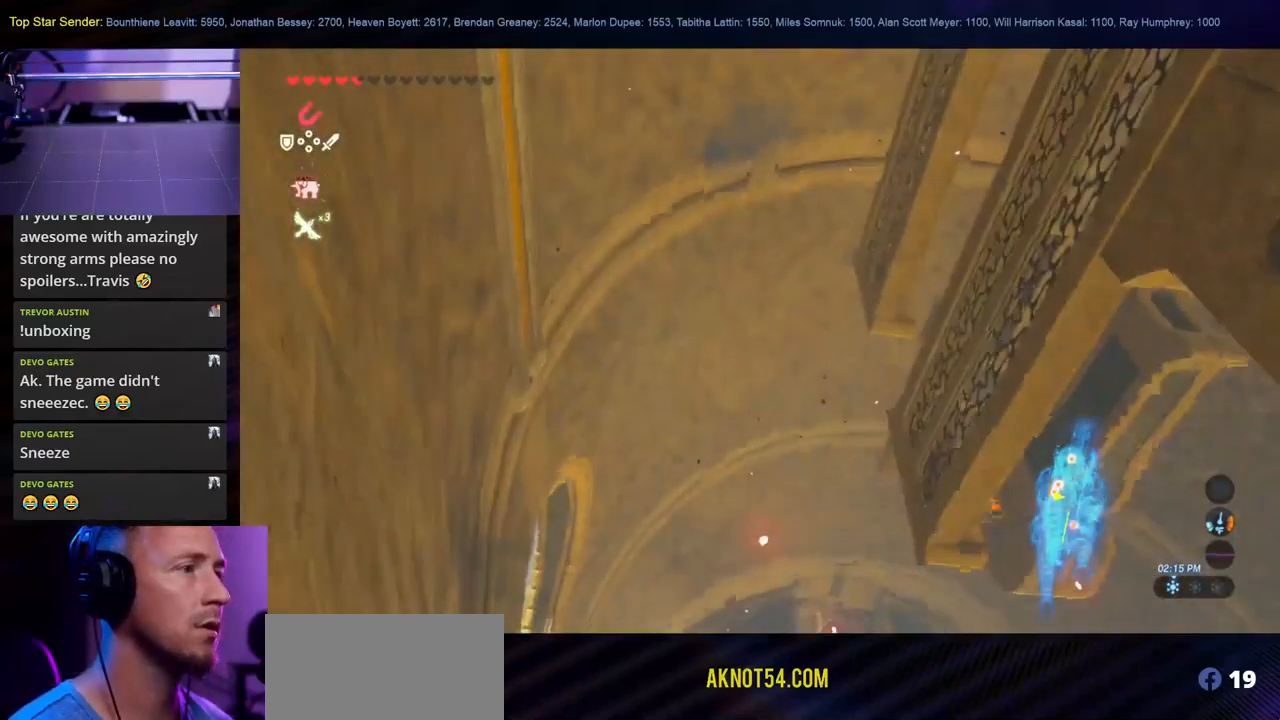
{"buttons": ["SELECT"], "left_stick": "center", "right_stick": "center", "events": [[334, "SELECT", "down"], [467, "right_stick", "center"]]}
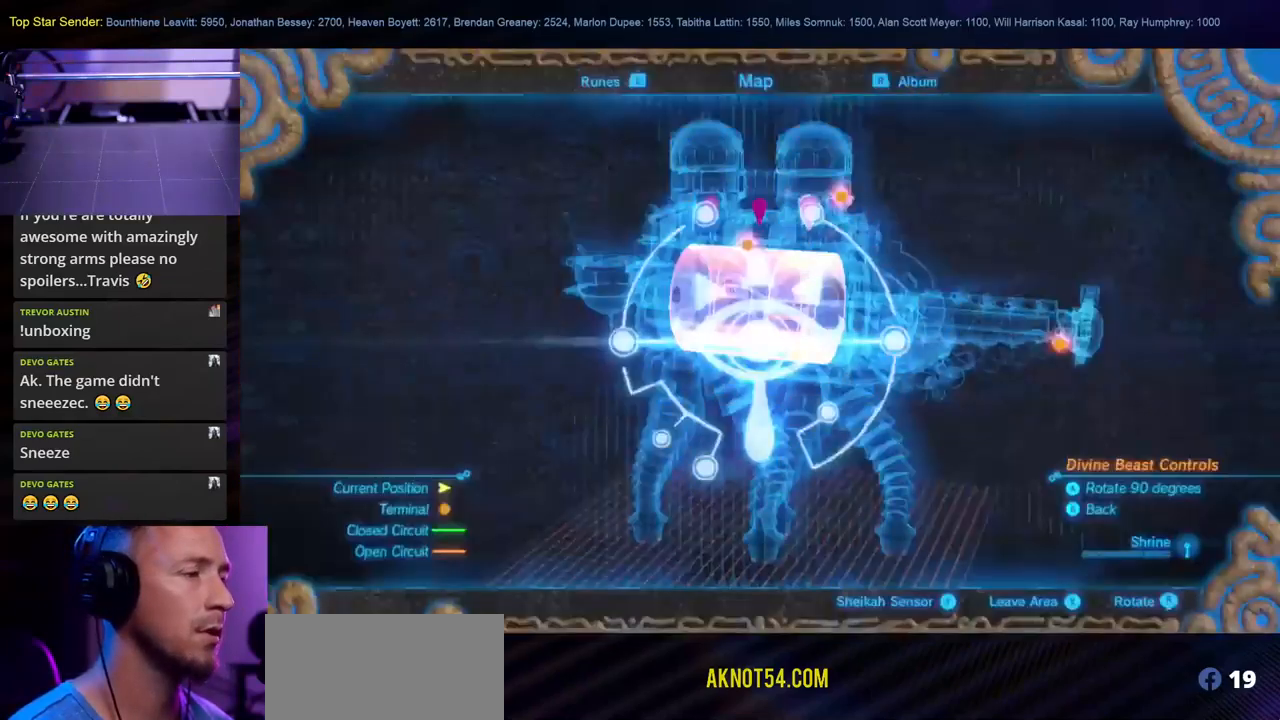
{"buttons": [], "left_stick": "center", "right_stick": "center", "events": [[34, "SELECT", "up"]]}
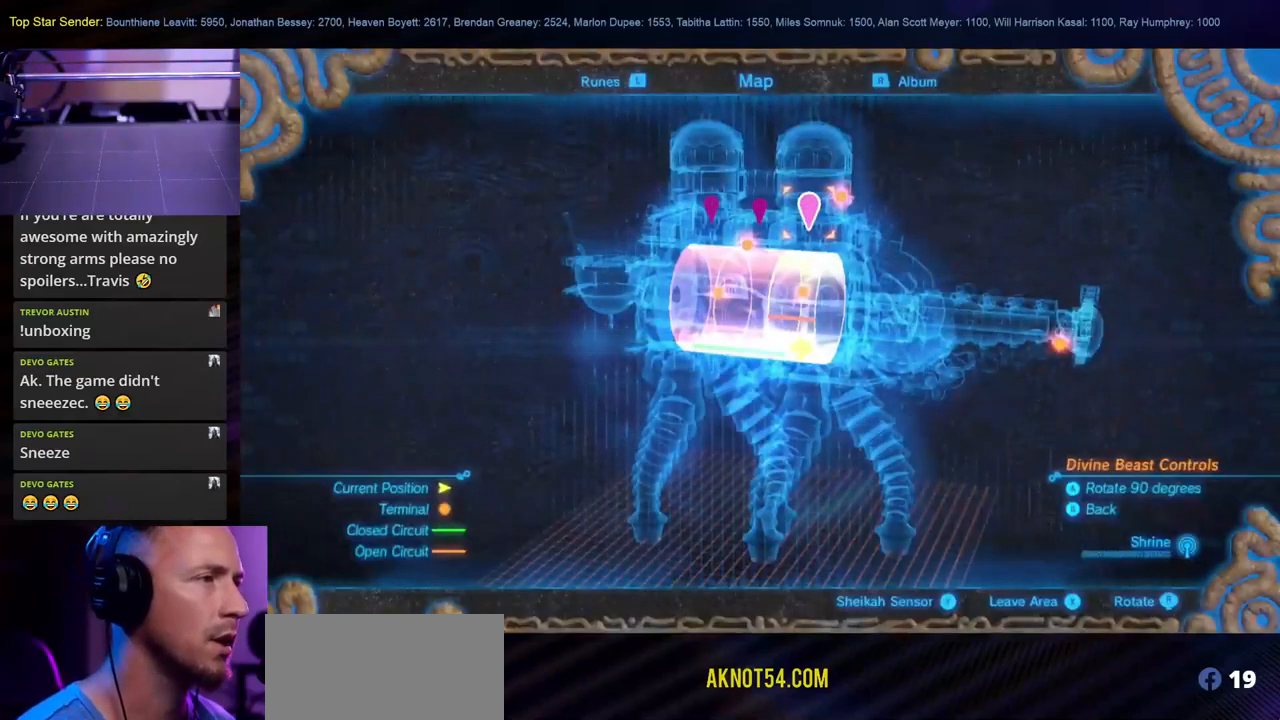
{"buttons": [], "left_stick": "center", "right_stick": "center", "events": []}
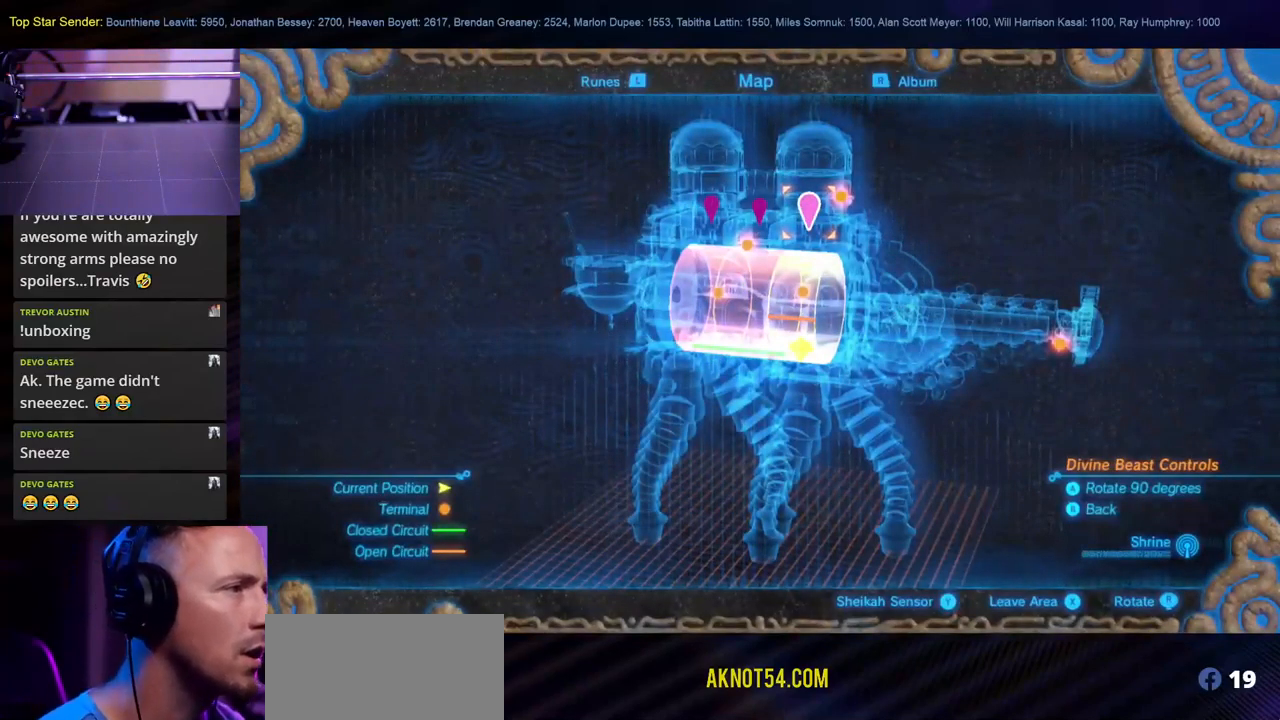
{"buttons": [], "left_stick": "center", "right_stick": "center", "events": [[50, "A", "down"], [184, "A", "up"]]}
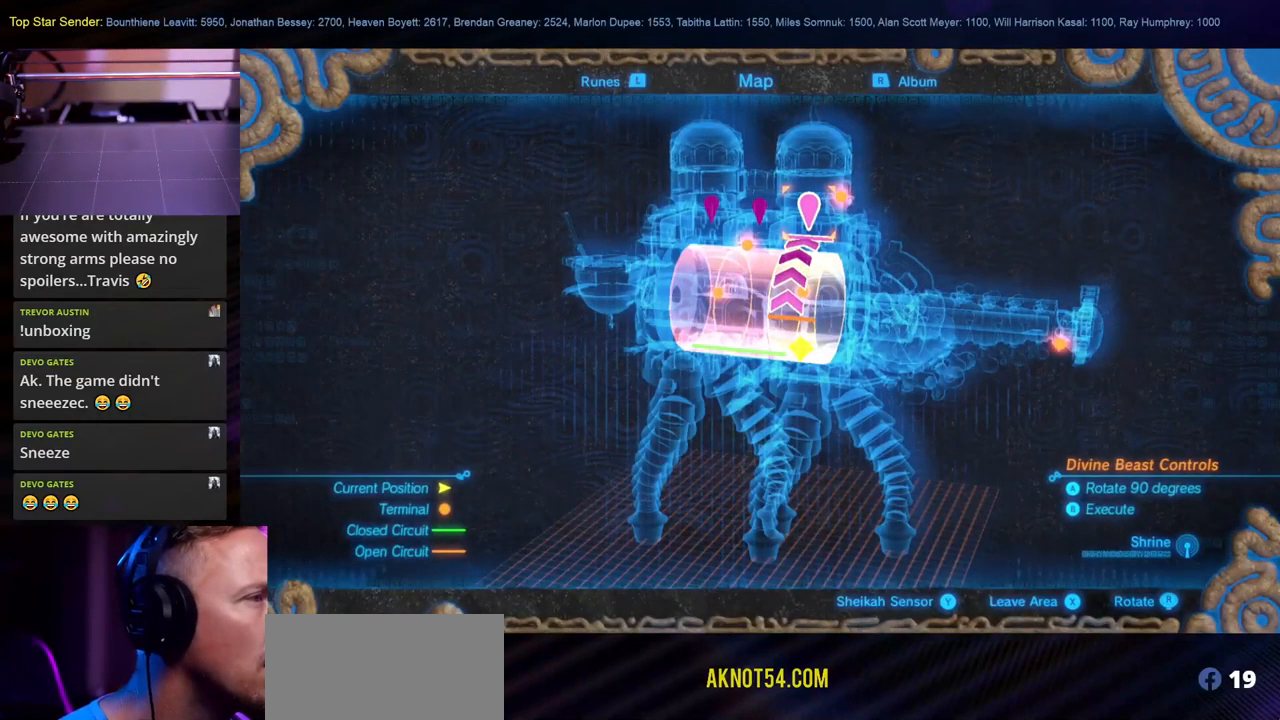
{"buttons": [], "left_stick": "center", "right_stick": "center", "events": []}
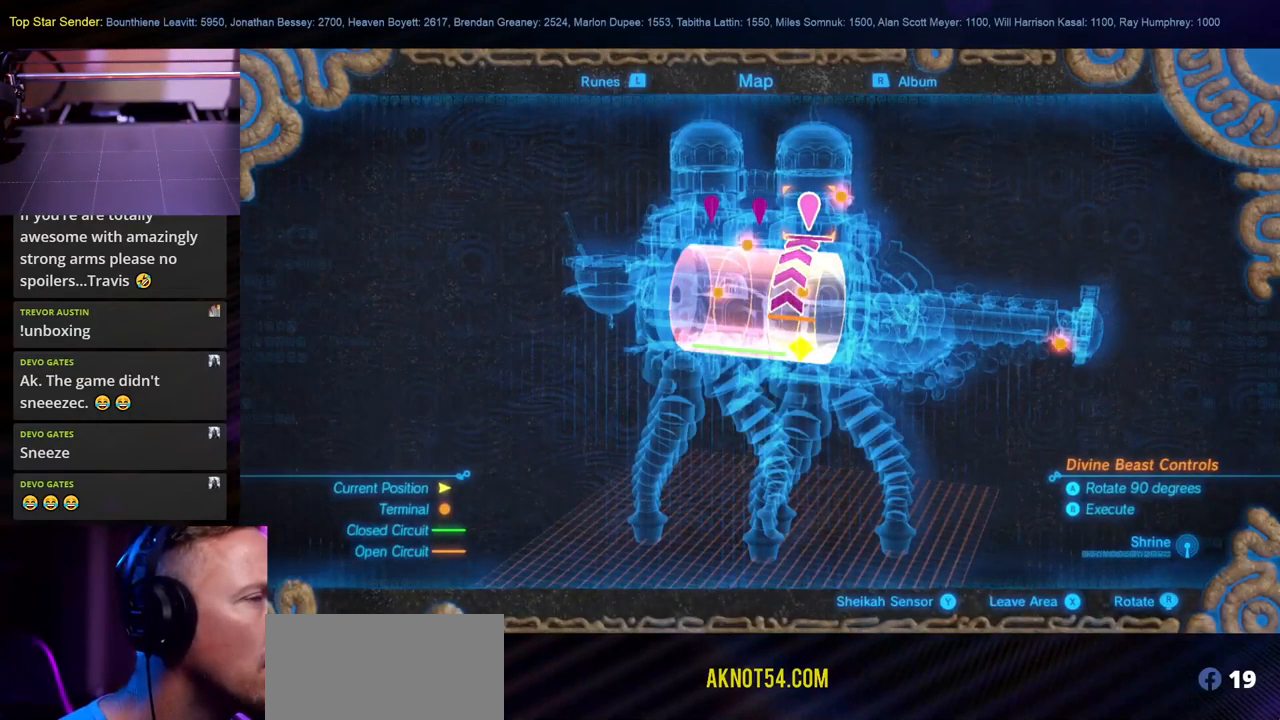
{"buttons": [], "left_stick": "center", "right_stick": "center", "events": [[267, "A", "down"], [367, "A", "up"]]}
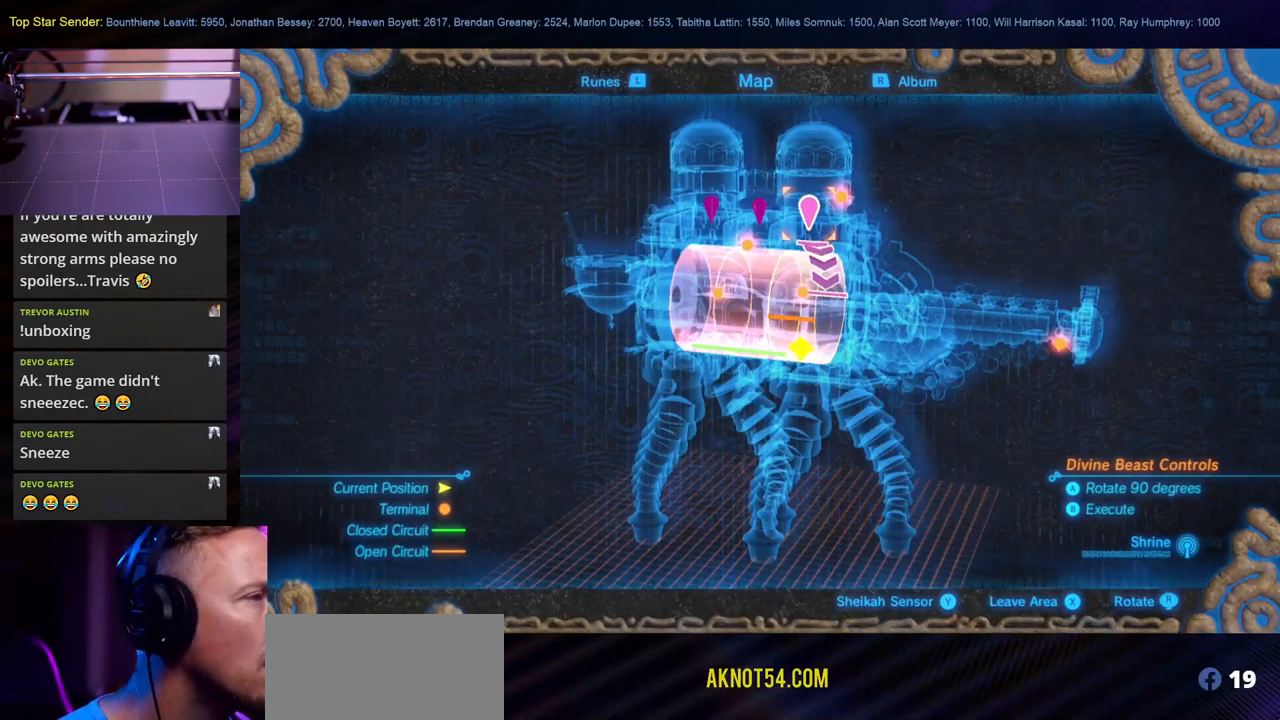
{"buttons": ["A"], "left_stick": "center", "right_stick": "center", "events": [[417, "A", "down"]]}
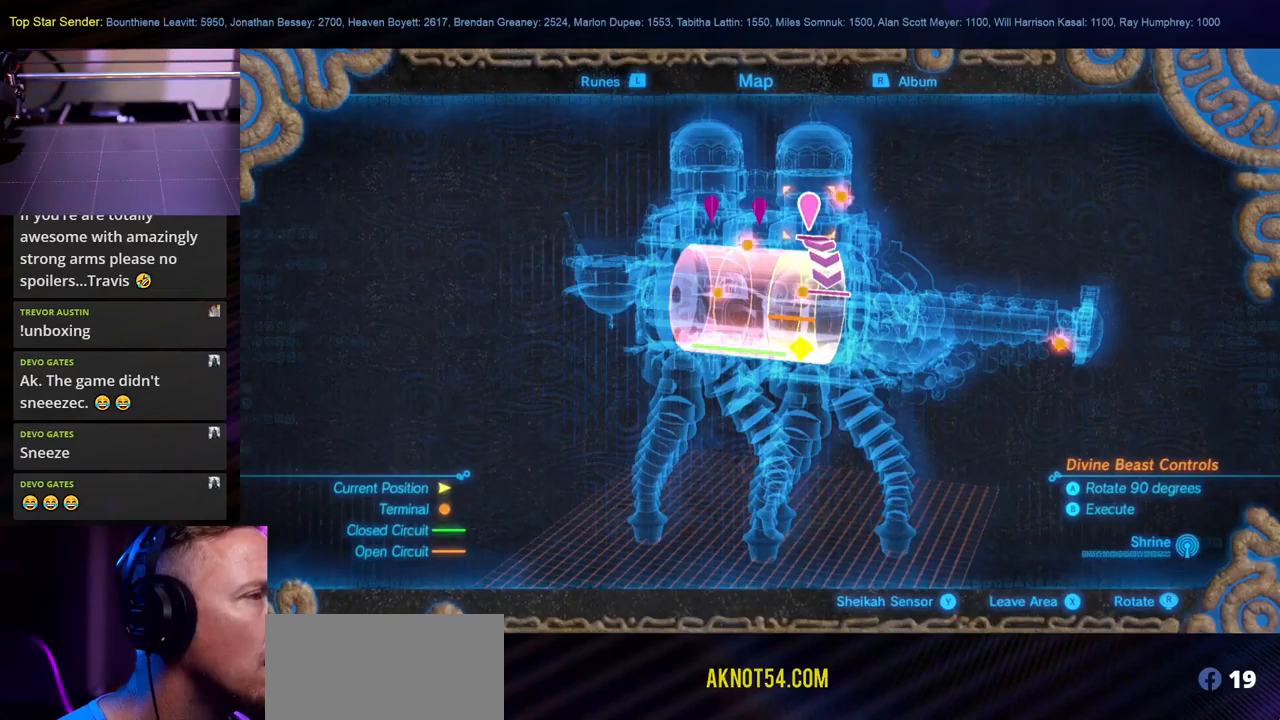
{"buttons": ["A"], "left_stick": "center", "right_stick": "center", "events": [[50, "A", "up"], [400, "A", "down"]]}
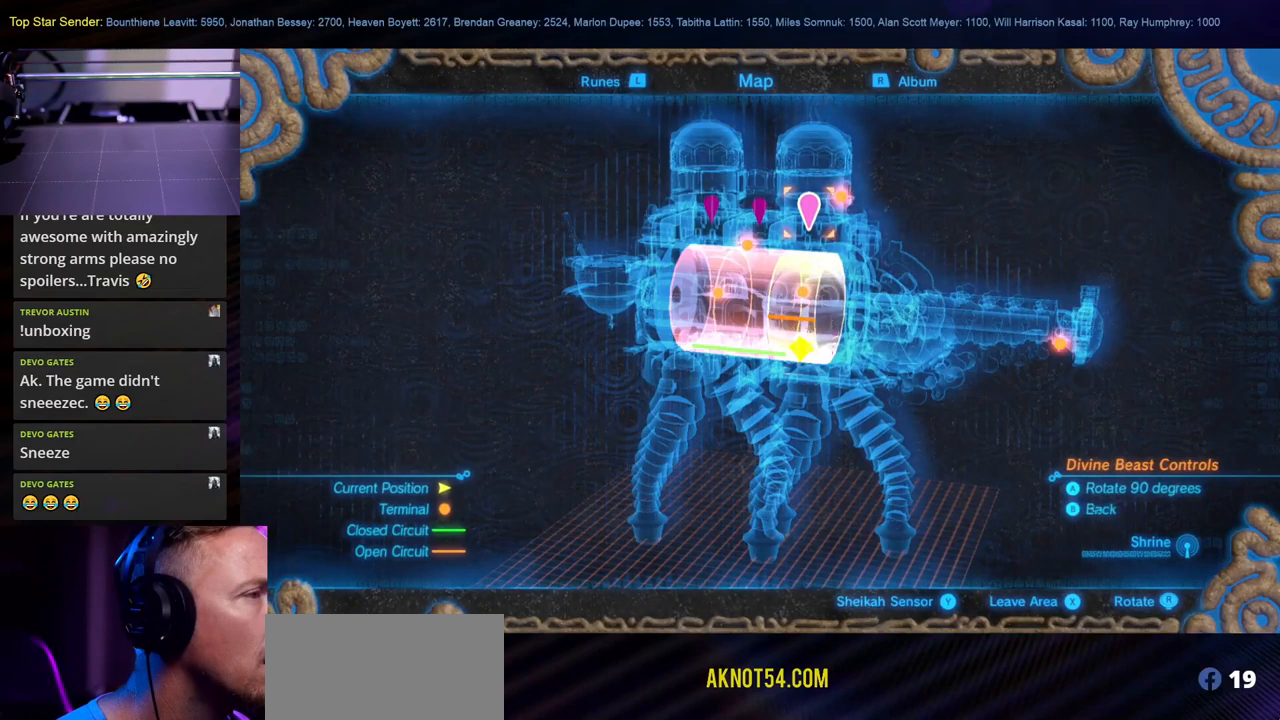
{"buttons": ["A"], "left_stick": "center", "right_stick": "center", "events": [[50, "A", "up"], [433, "A", "down"]]}
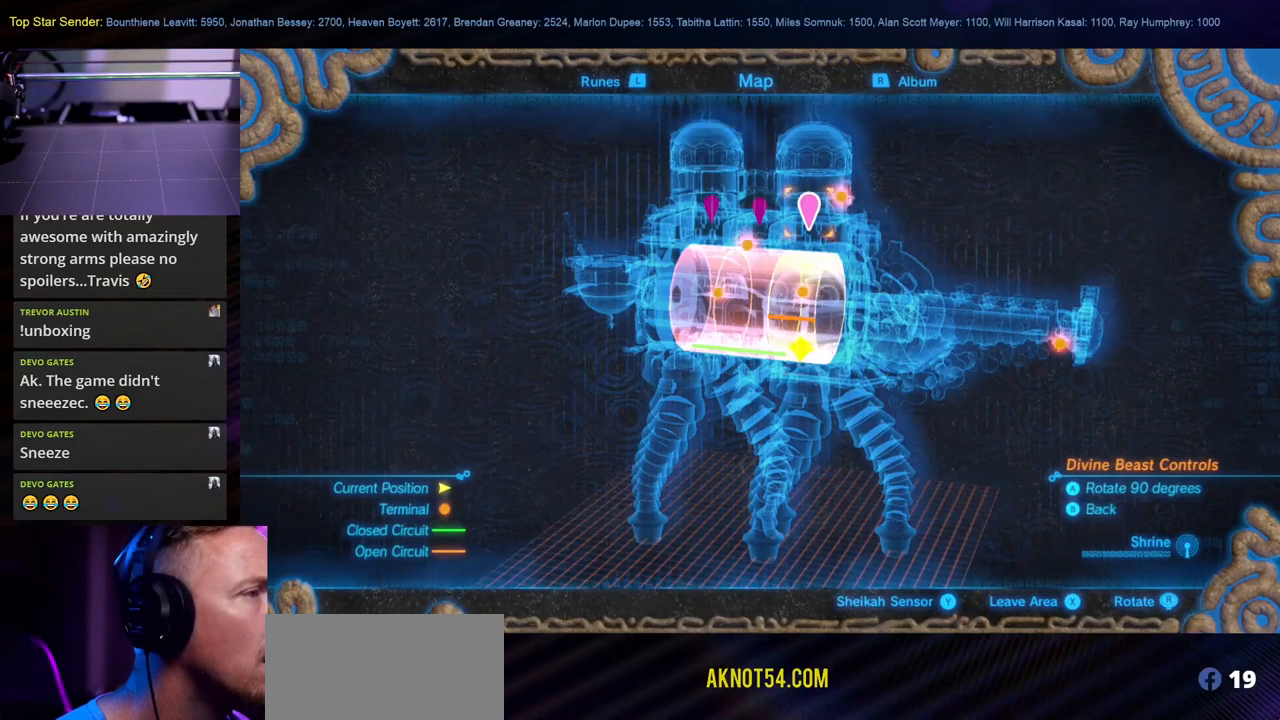
{"buttons": [], "left_stick": "center", "right_stick": "center", "events": [[100, "A", "up"]]}
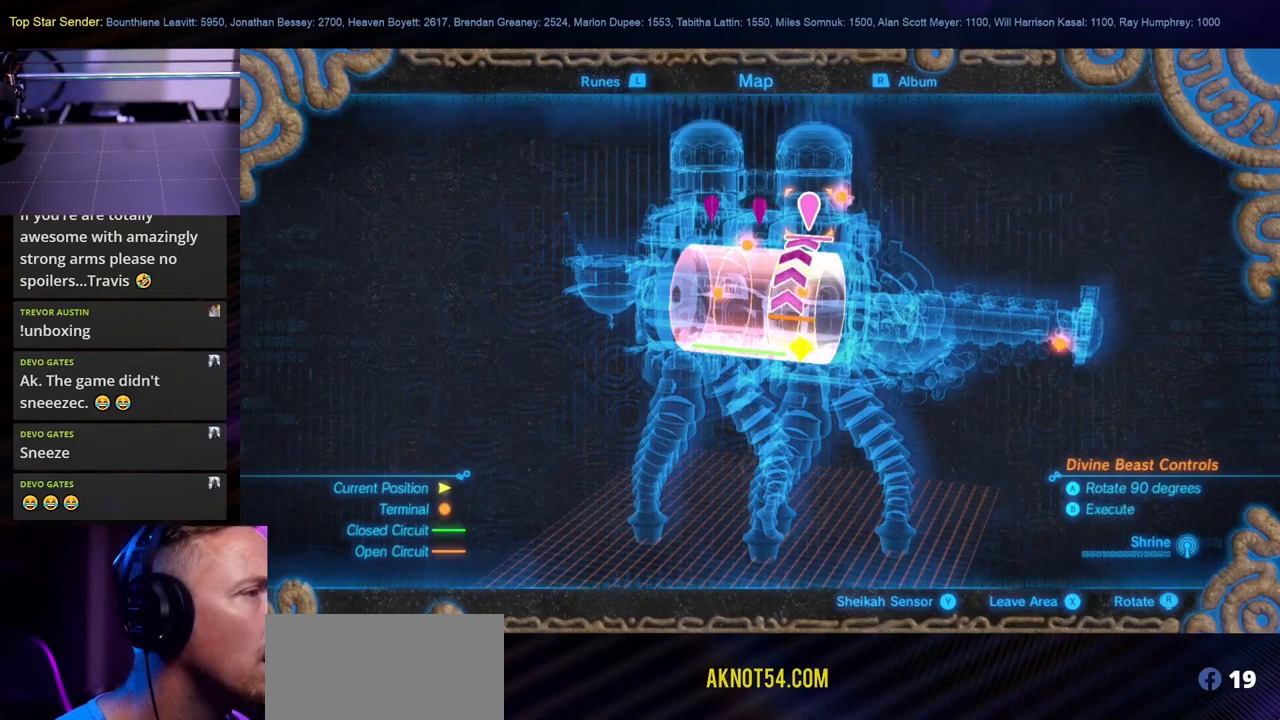
{"buttons": [], "left_stick": "center", "right_stick": "center", "events": [[283, "B", "down"], [400, "B", "up"]]}
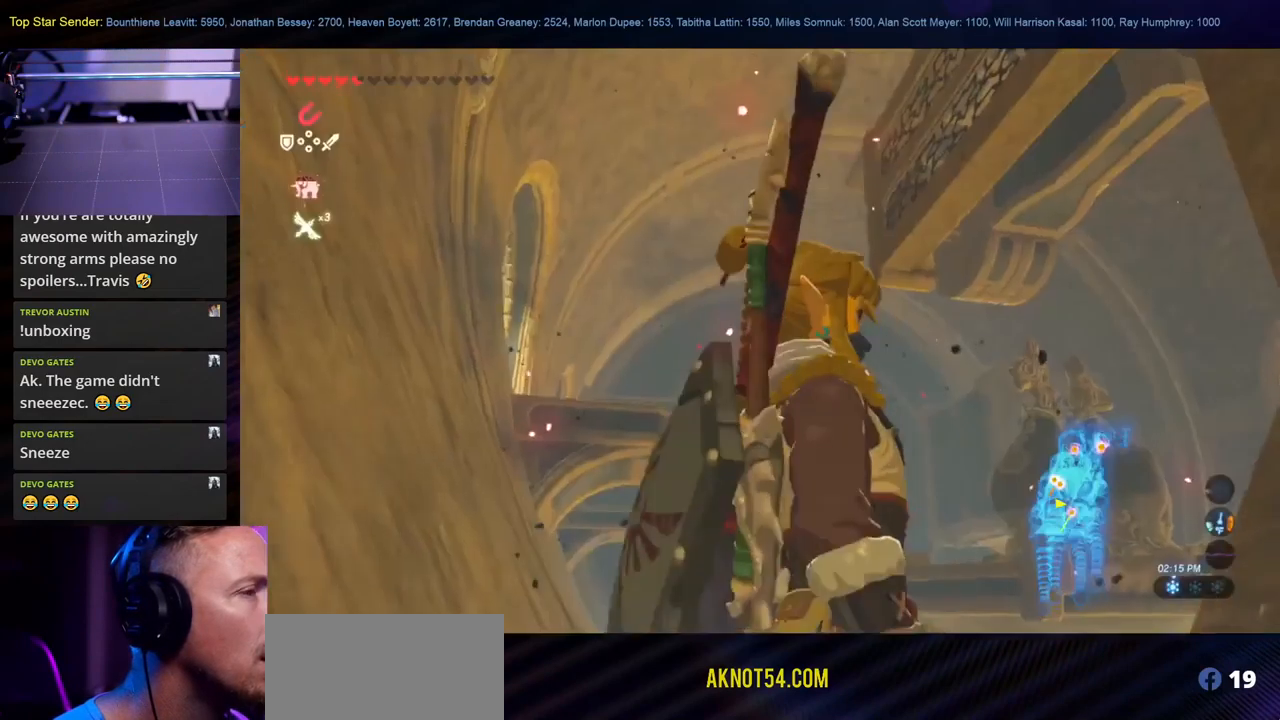
{"buttons": [], "left_stick": "center", "right_stick": "center", "events": []}
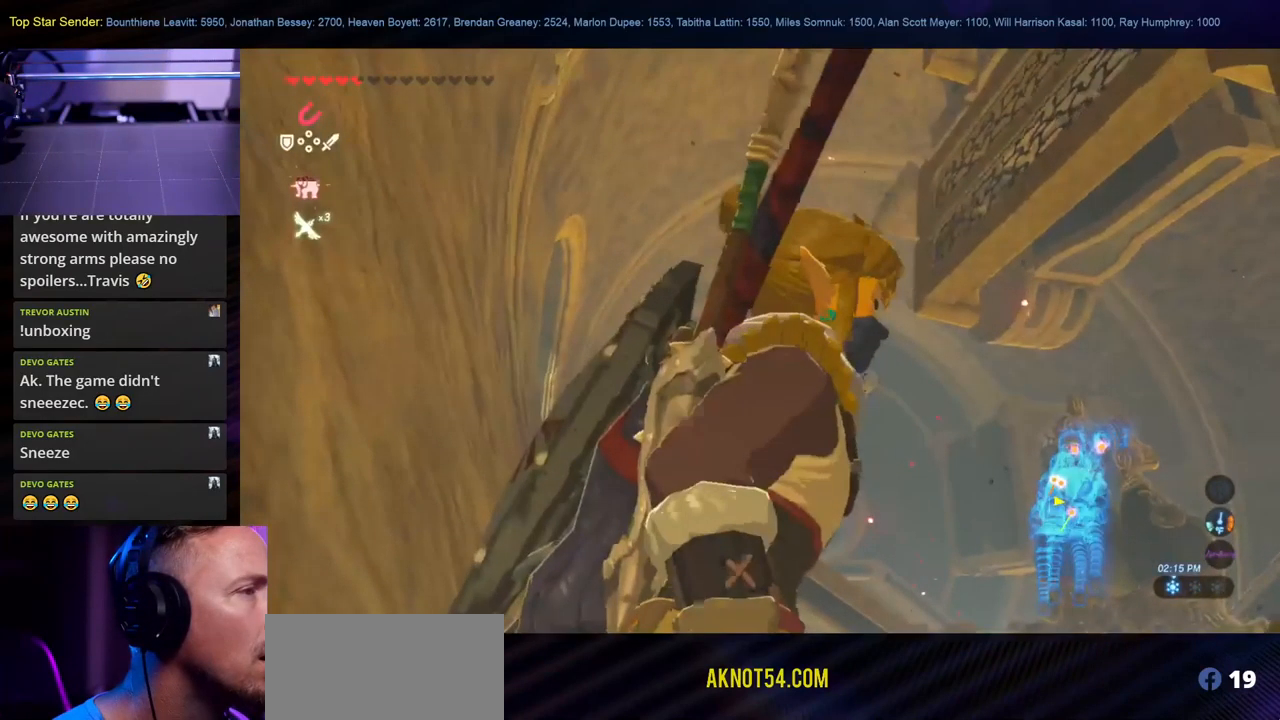
{"buttons": ["L1"], "left_stick": "center", "right_stick": "down-right", "events": [[150, "right_stick", "down-right"], [300, "L1", "down"], [350, "L1", "up"], [450, "L1", "down"]]}
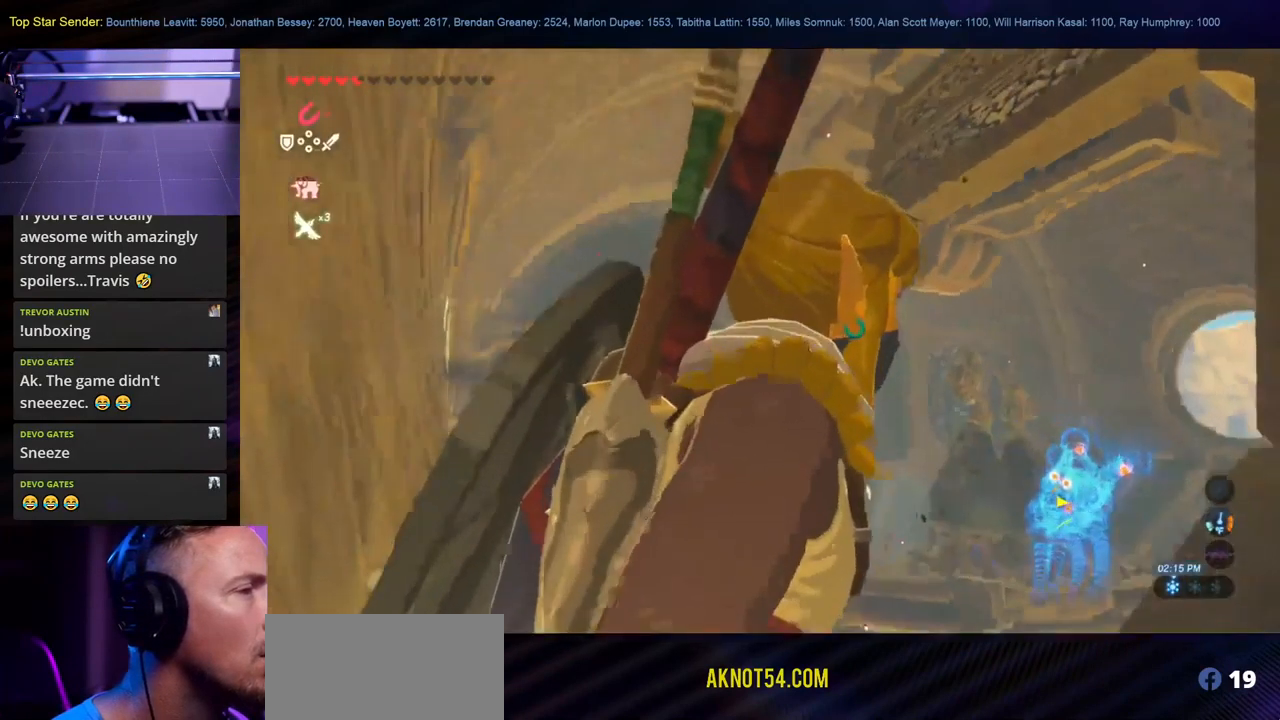
{"buttons": [], "left_stick": "center", "right_stick": "down-right", "events": [[33, "L1", "up"], [150, "L1", "down"], [216, "L1", "up"]]}
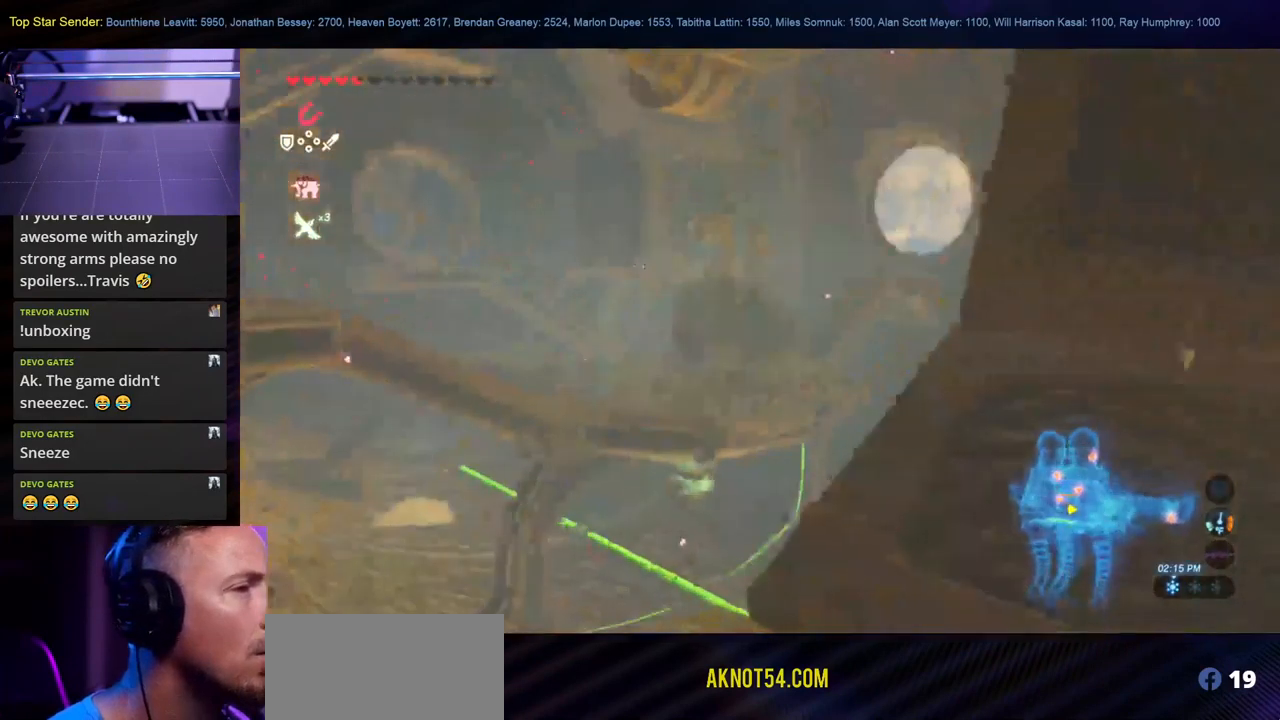
{"buttons": ["L1"], "left_stick": "center", "right_stick": "down-right", "events": [[33, "right_stick", "center"], [166, "right_stick", "down-right"], [266, "L1", "down"], [316, "right_stick", "center"], [383, "right_stick", "down-right"]]}
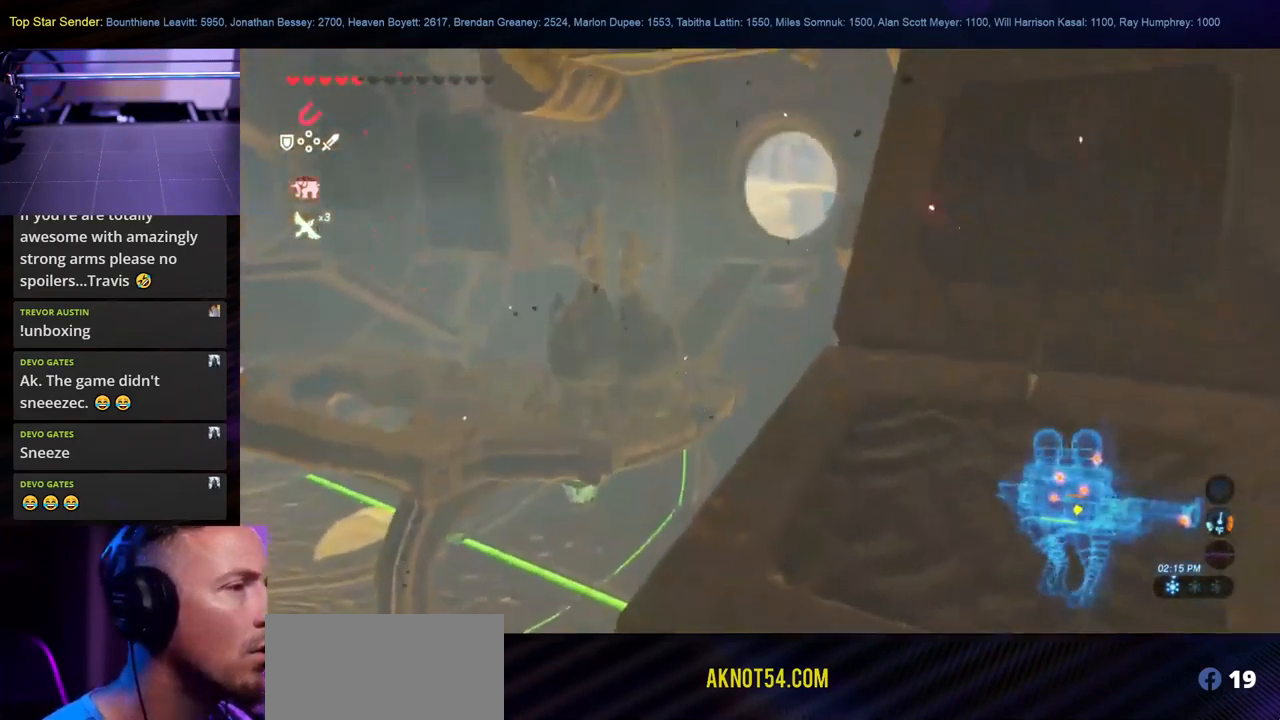
{"buttons": [], "left_stick": "up", "right_stick": "center", "events": [[50, "L1", "up"], [116, "right_stick", "center"], [150, "left_stick", "up-right"], [233, "left_stick", "up"], [266, "right_stick", "down-right"], [350, "L1", "down"], [366, "right_stick", "center"], [450, "L1", "up"]]}
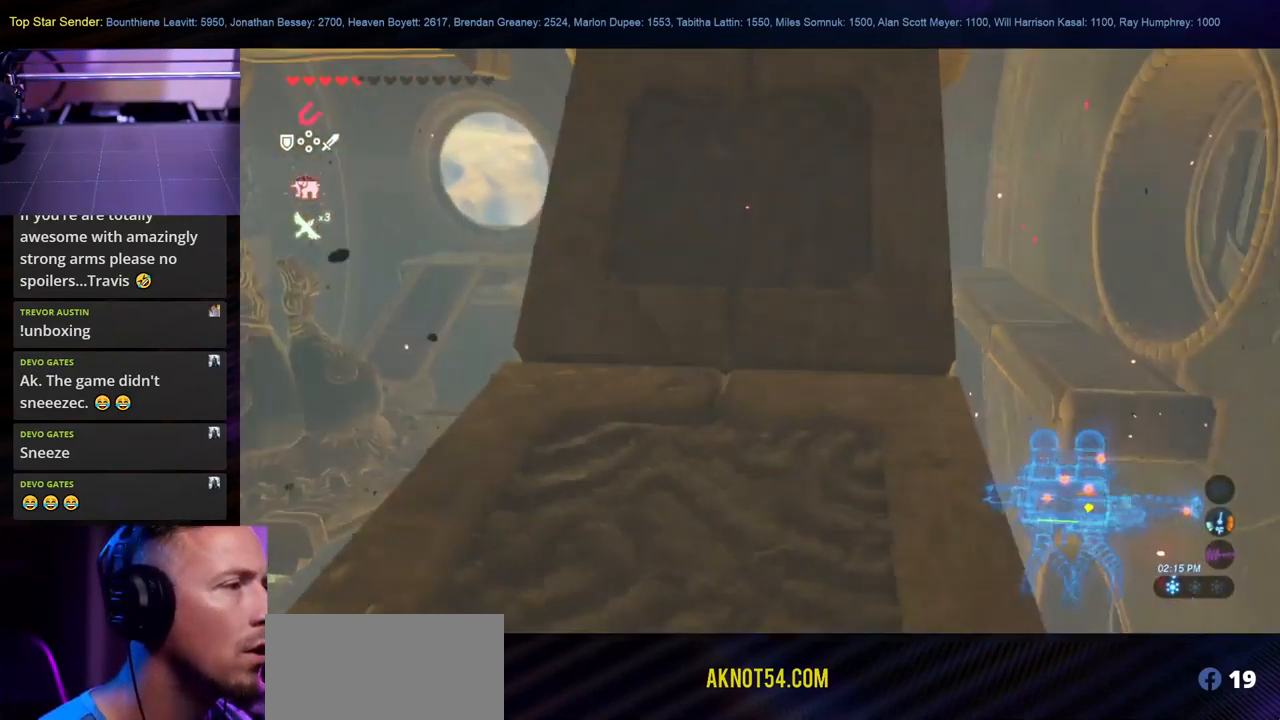
{"buttons": [], "left_stick": "up", "right_stick": "center", "events": [[116, "right_stick", "up-left"], [166, "left_stick", "up-left"], [367, "right_stick", "center"], [433, "left_stick", "up"]]}
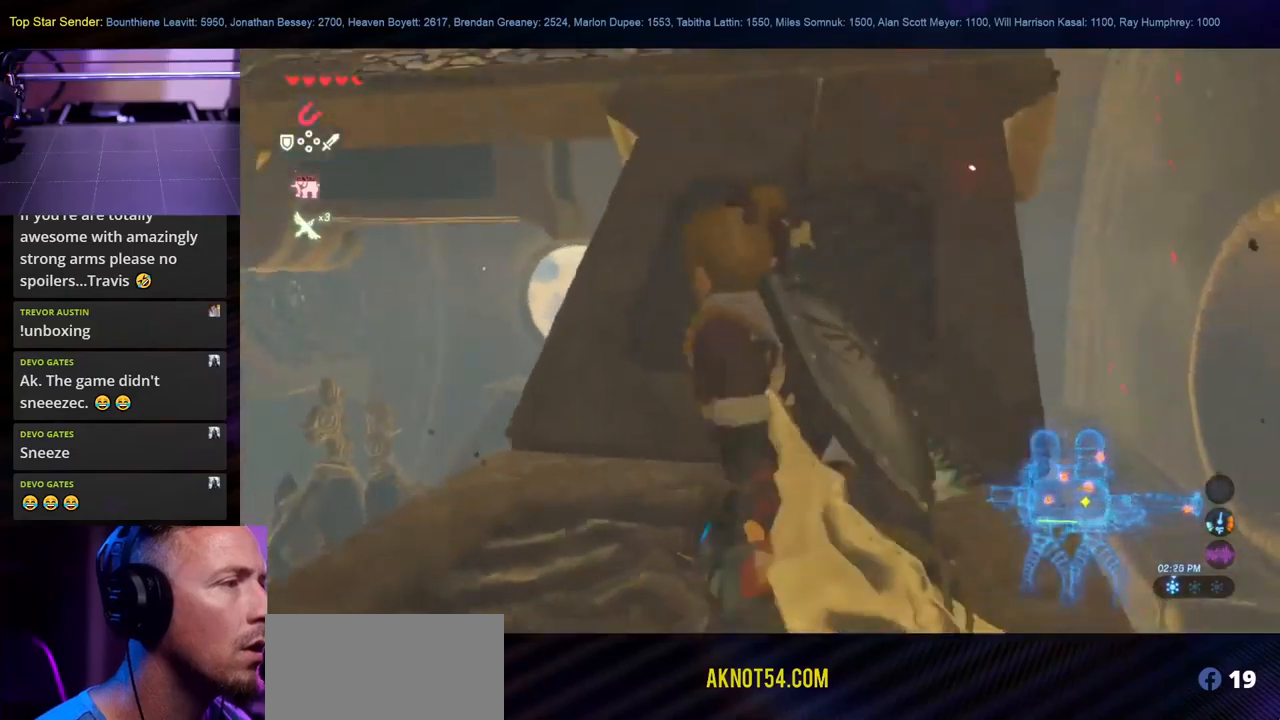
{"buttons": [], "left_stick": "center", "right_stick": "left", "events": [[33, "left_stick", "center"], [67, "right_stick", "up-right"], [283, "right_stick", "center"], [500, "right_stick", "left"]]}
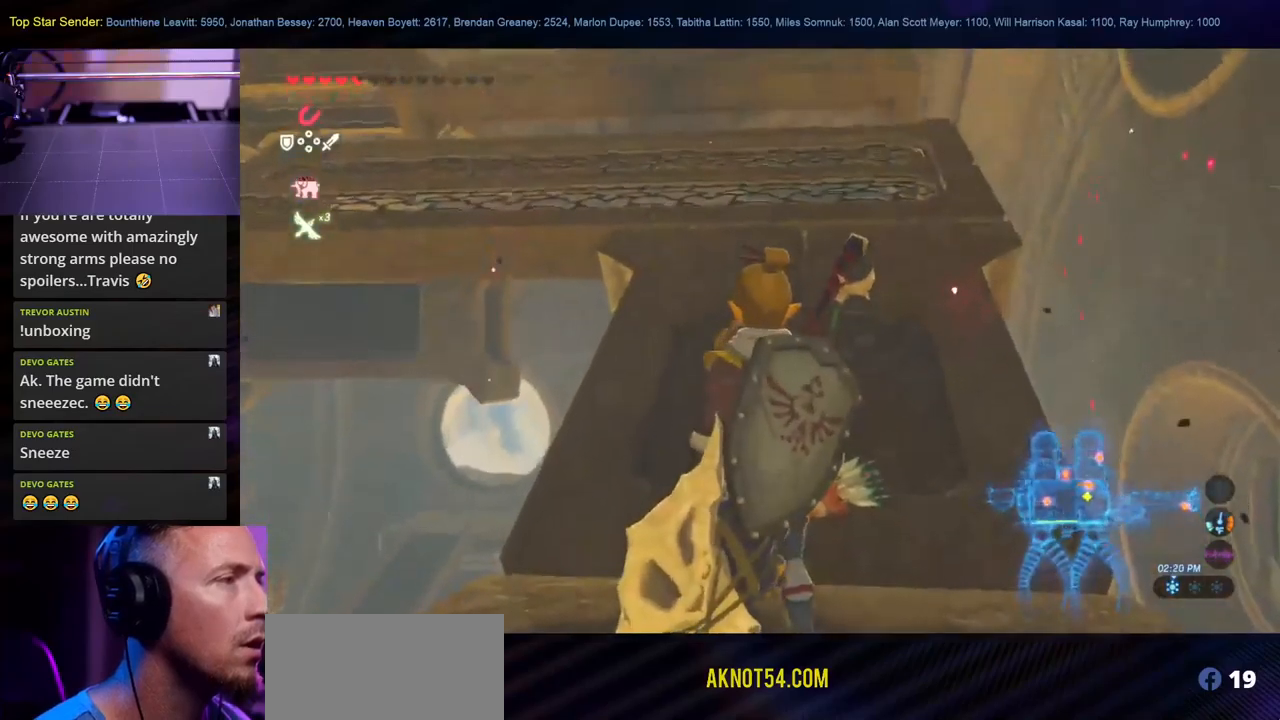
{"buttons": [], "left_stick": "center", "right_stick": "left", "events": [[283, "L1", "down"], [417, "L1", "up"]]}
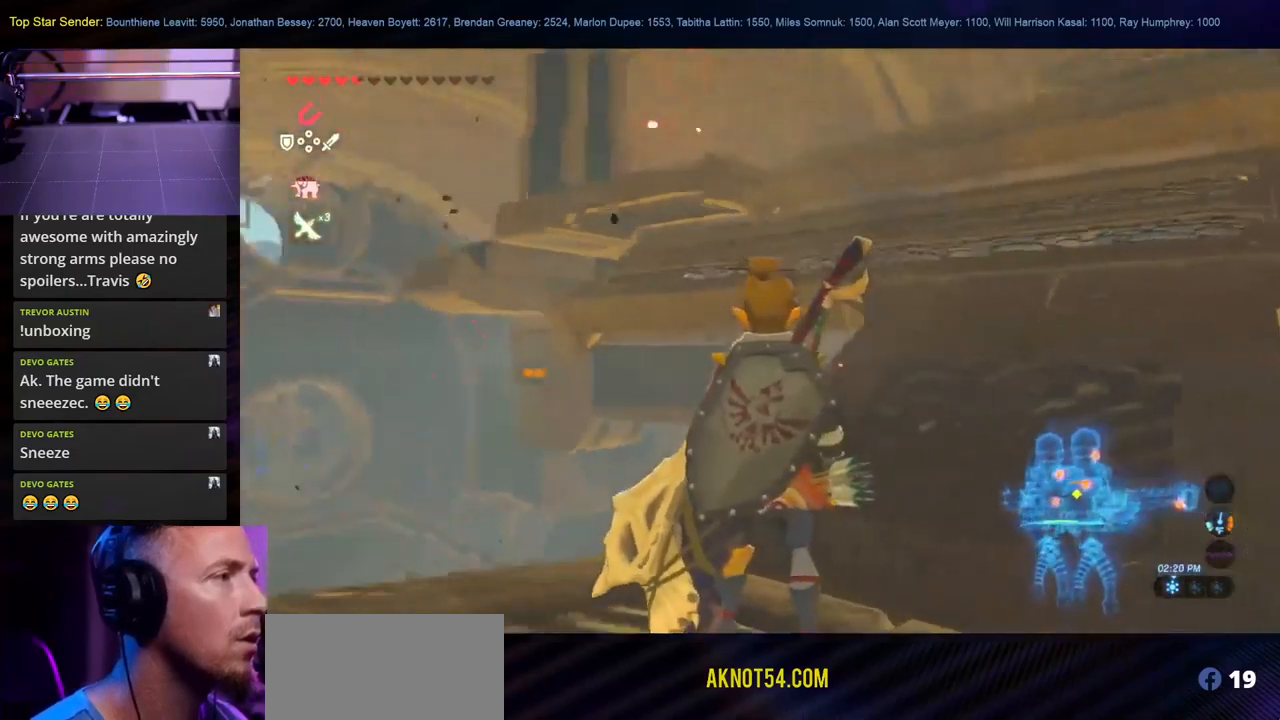
{"buttons": [], "left_stick": "center", "right_stick": "left", "events": [[33, "right_stick", "center"], [367, "right_stick", "left"]]}
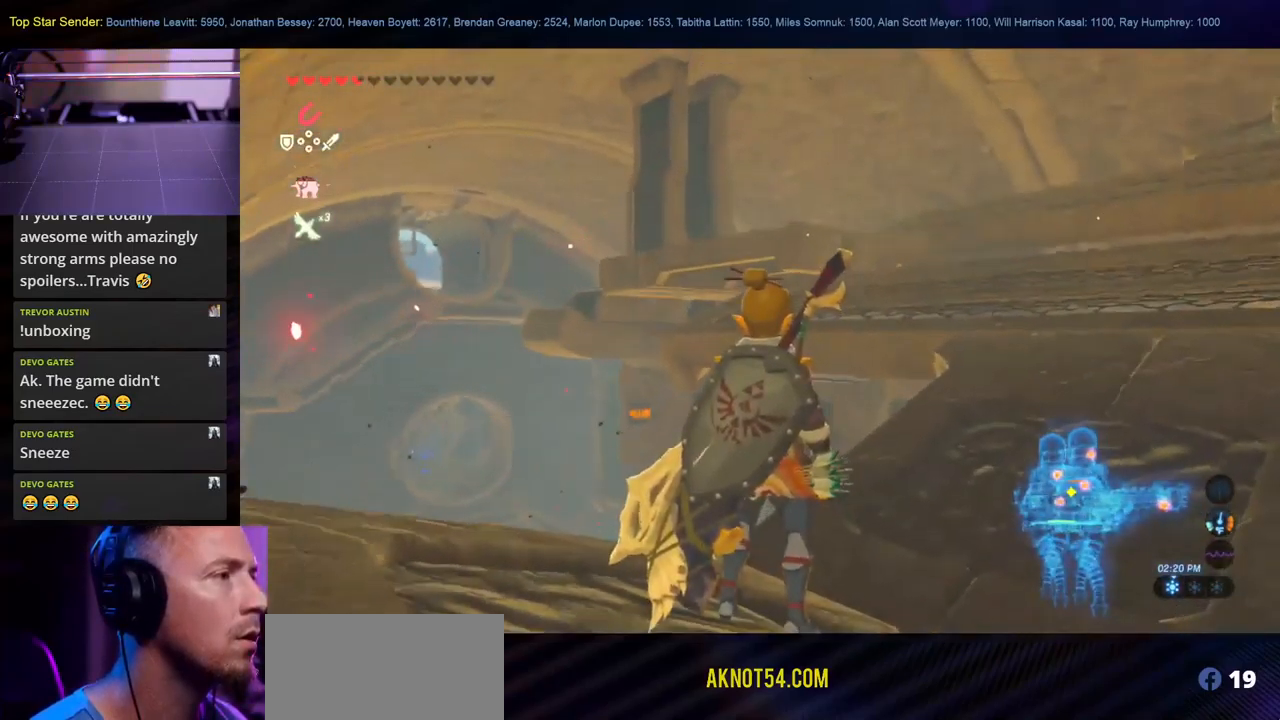
{"buttons": [], "left_stick": "center", "right_stick": "up-left", "events": [[300, "right_stick", "up-left"]]}
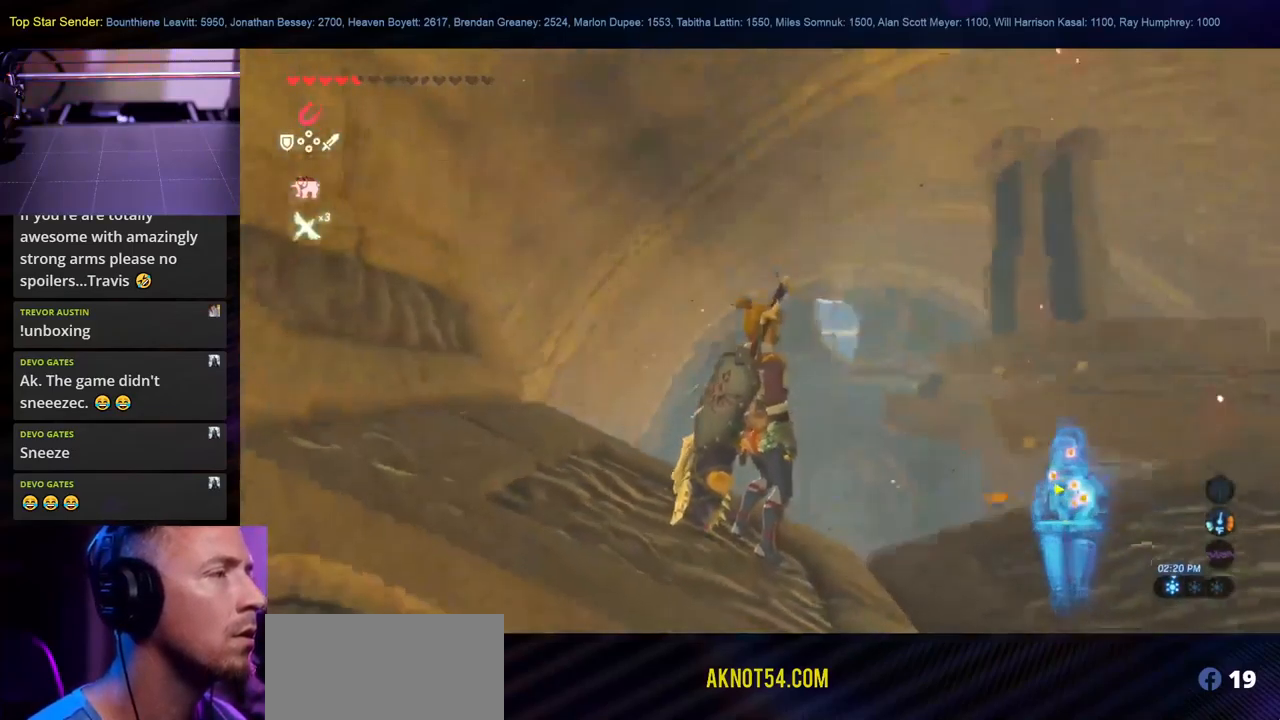
{"buttons": [], "left_stick": "center", "right_stick": "up-right", "events": [[250, "L1", "down"], [317, "L1", "up"], [500, "right_stick", "up-right"]]}